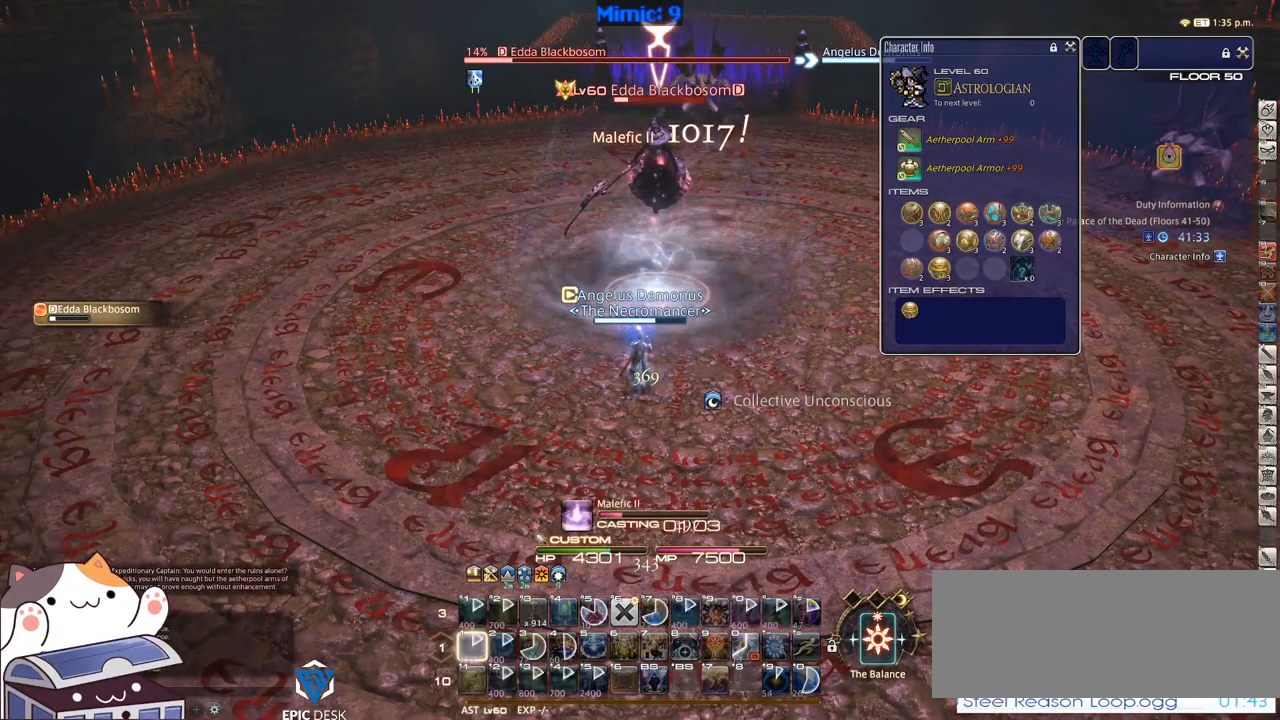
Gameplay with keyboard; each line is a JSON object with the keys held at the frame after it. "events" lists presses ("down") and releases ("up") of ".", "/", "0", "1", "2", "3", "4", "5", "6", "7", "8", "9", "a", "alt_l", "alt_r", "b", "backslash", "backspace", "c", "caps_lock", "comma", "ctrl_l", "ctrl_r", "d", "down", "e", "equals", "escape", "f", "f1", "f10", "f11", "f12", "f2", "f3", "f4", "f5", "f6", "f7", "f8", "f9", "g", "h", "i", "j", "k", "l", "lbracket", "left", "m", "minus", "n", "o", "p", "q", "quote", "r", "rbracket", "return", "right", "s", "semicolon", "shift_l", "shift_r", "space", "super", "t", "tab", "tilde", "u", "up", "v", "w", "x", "y" and "z" between this image and that frame as [ms after this image, input, new state], when the widget could be followed in between. No other keys are recorded. Mouse input is not recorded.
{"keys": [], "events": []}
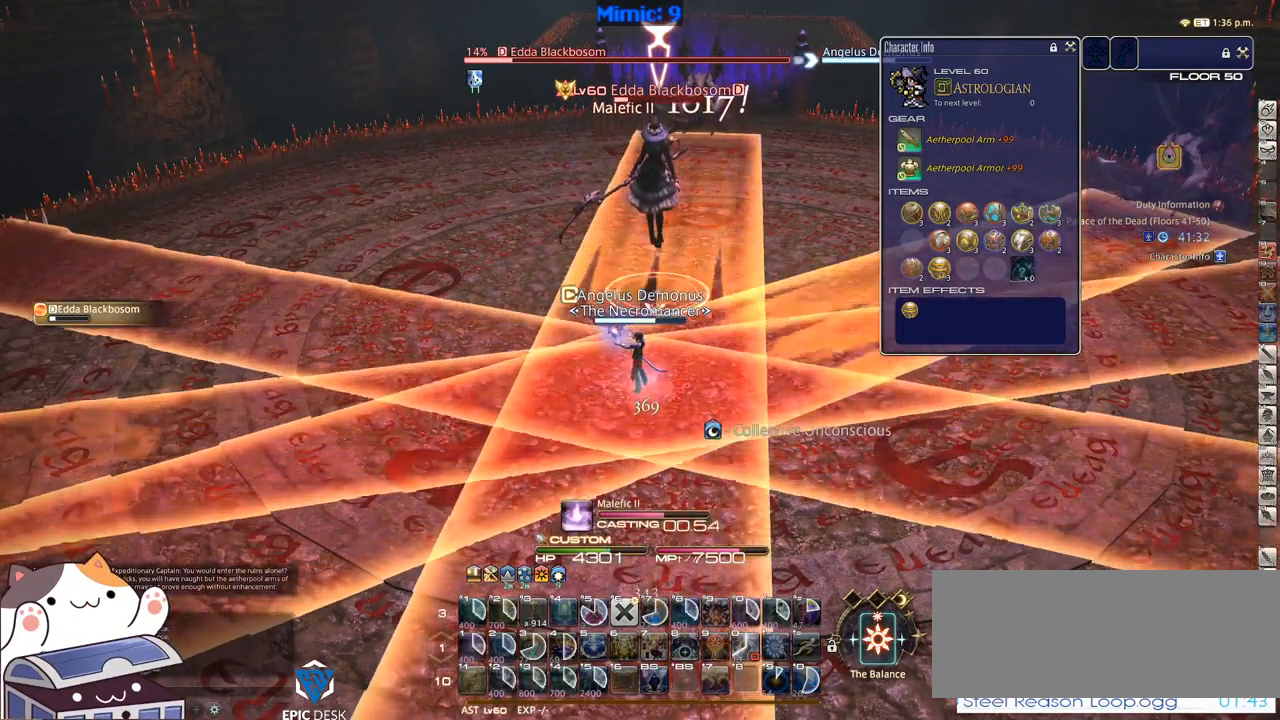
{"keys": [], "events": []}
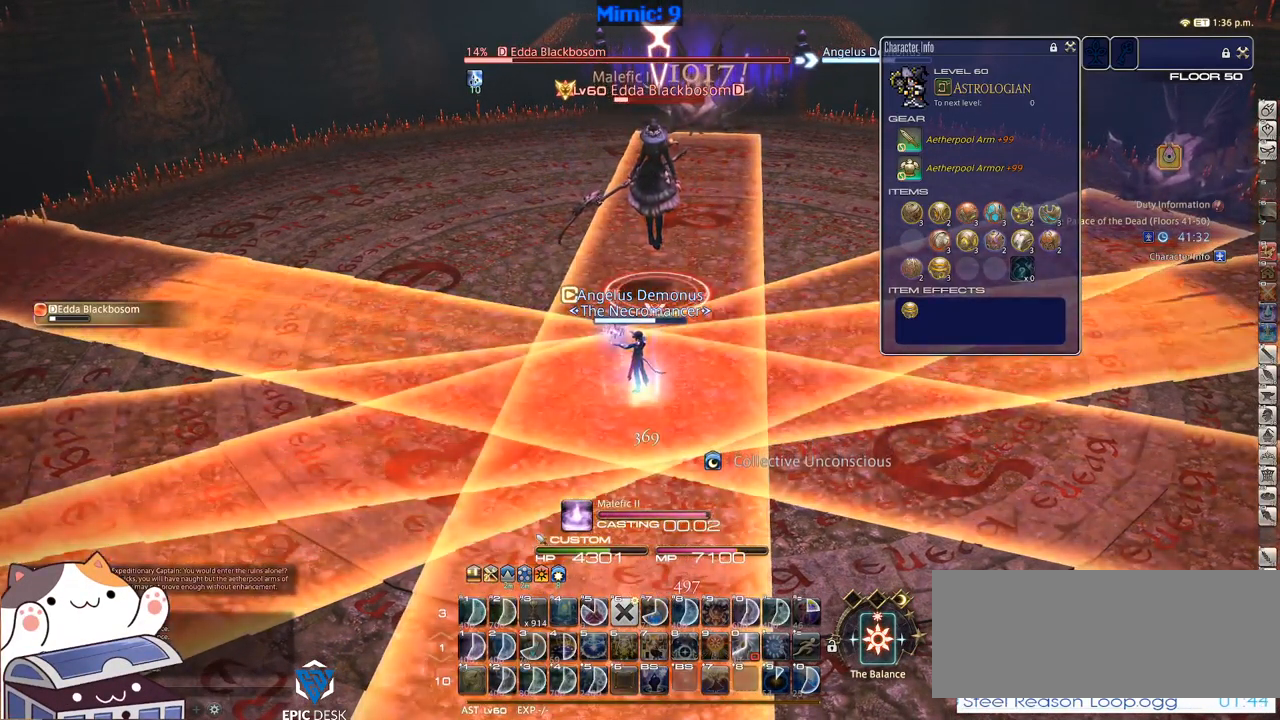
{"keys": ["d", "s"], "events": [[17, "d", "down"], [117, "s", "down"]]}
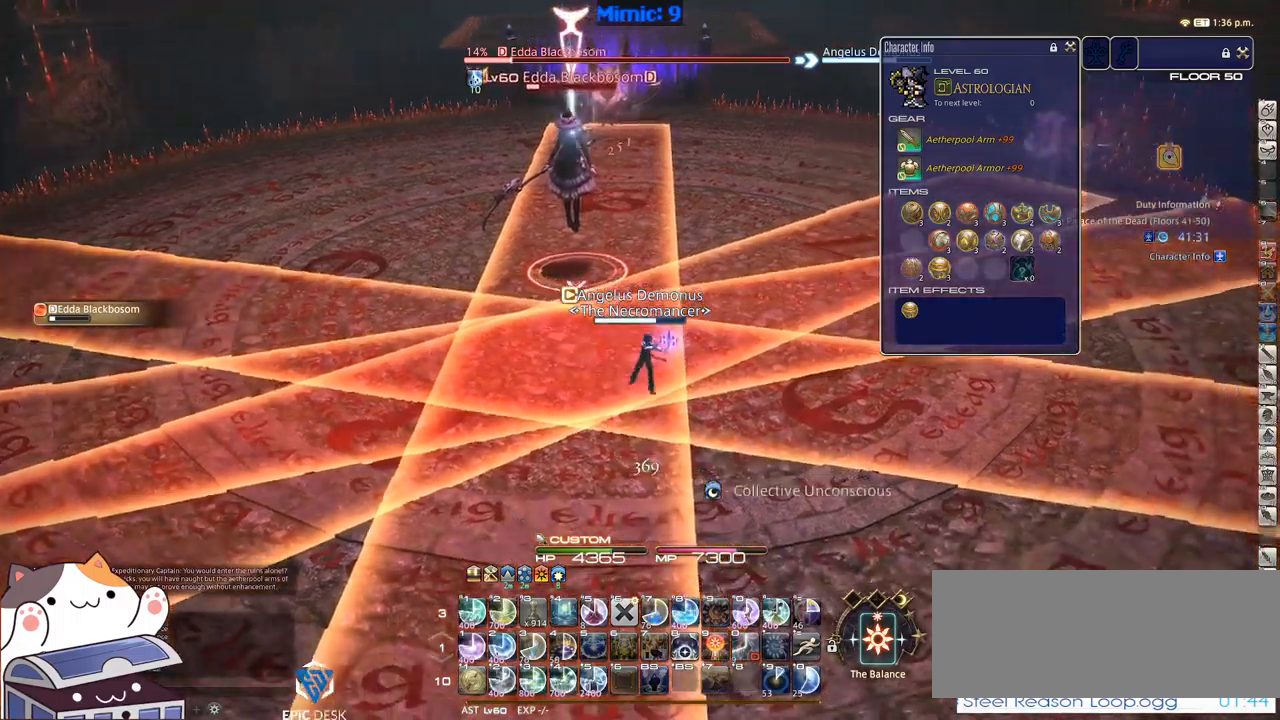
{"keys": ["d", "s"], "events": [[200, "d", "up"], [350, "d", "down"]]}
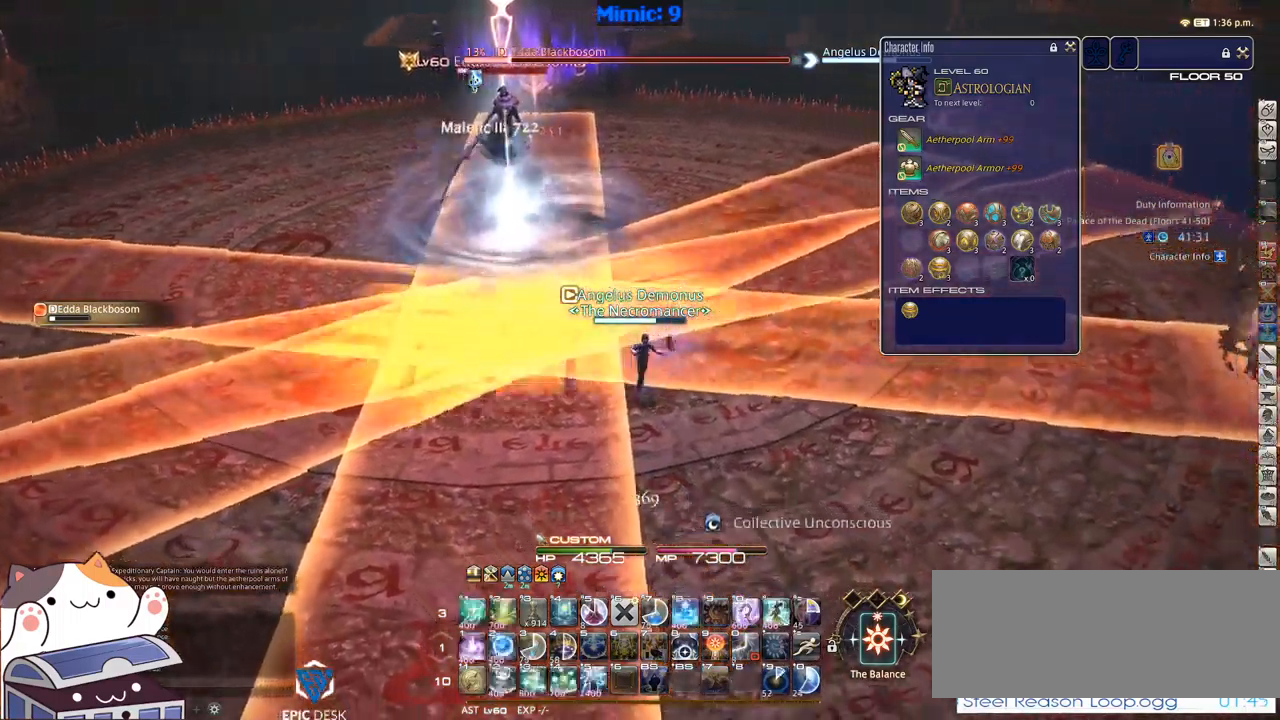
{"keys": ["1"], "events": [[217, "d", "up"], [217, "s", "up"], [283, "1", "down"], [367, "1", "up"], [417, "1", "down"], [450, "1", "up"], [500, "1", "down"]]}